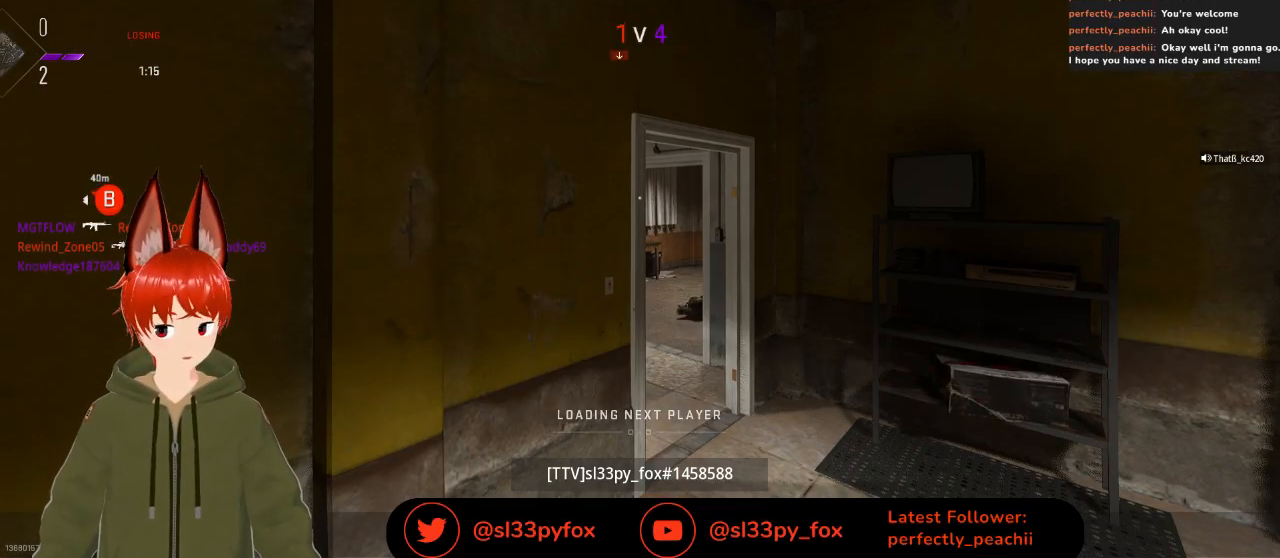
Gameplay with a controller (Xbox layout); each line is a JSON object with the inputs held at the frame after it. "events" lists button and stick changes between this image and that frame as [ms after this image, input, new state], when the widget could be followed in between.
{"buttons": [], "left_stick": "center", "right_stick": "center", "events": [[233, "SELECT", "down"], [267, "SELECT", "up"]]}
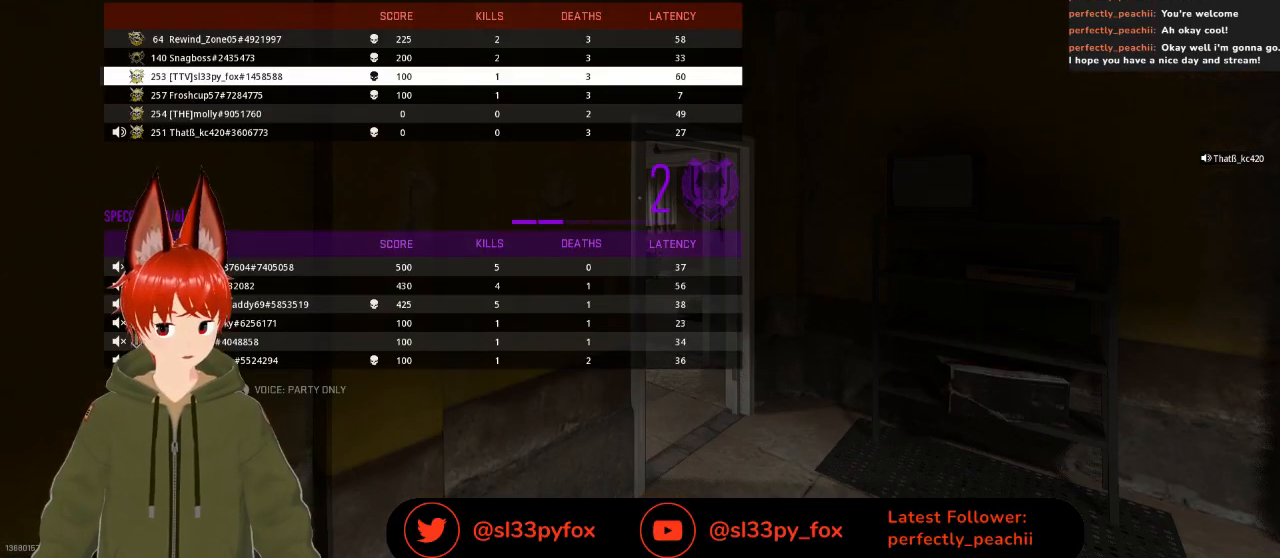
{"buttons": [], "left_stick": "center", "right_stick": "center", "events": []}
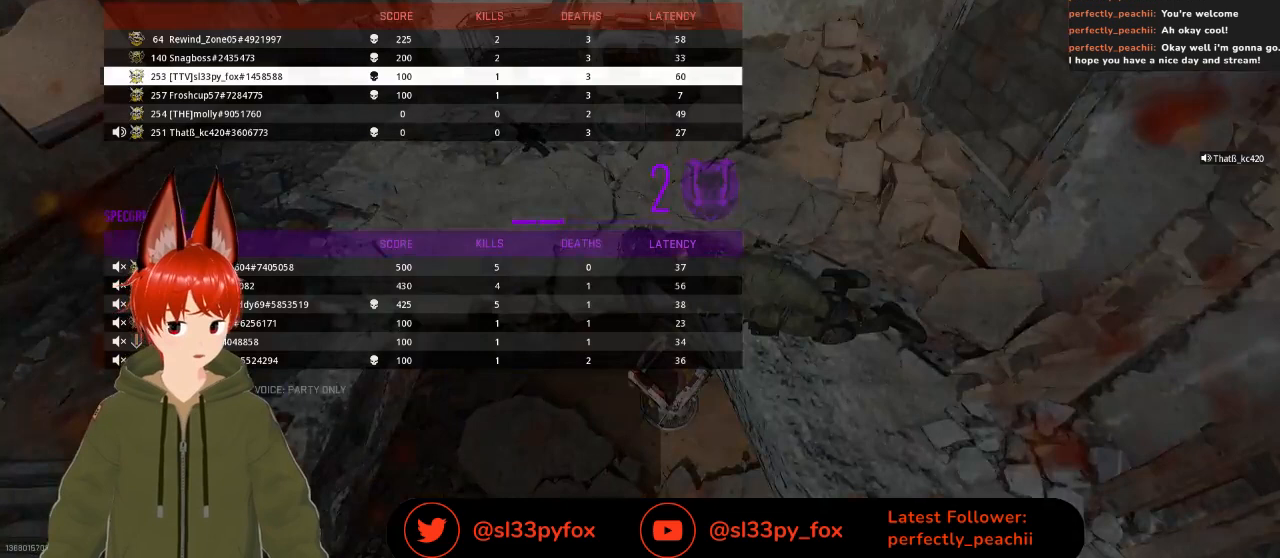
{"buttons": [], "left_stick": "center", "right_stick": "center", "events": [[367, "SELECT", "down"], [500, "SELECT", "up"]]}
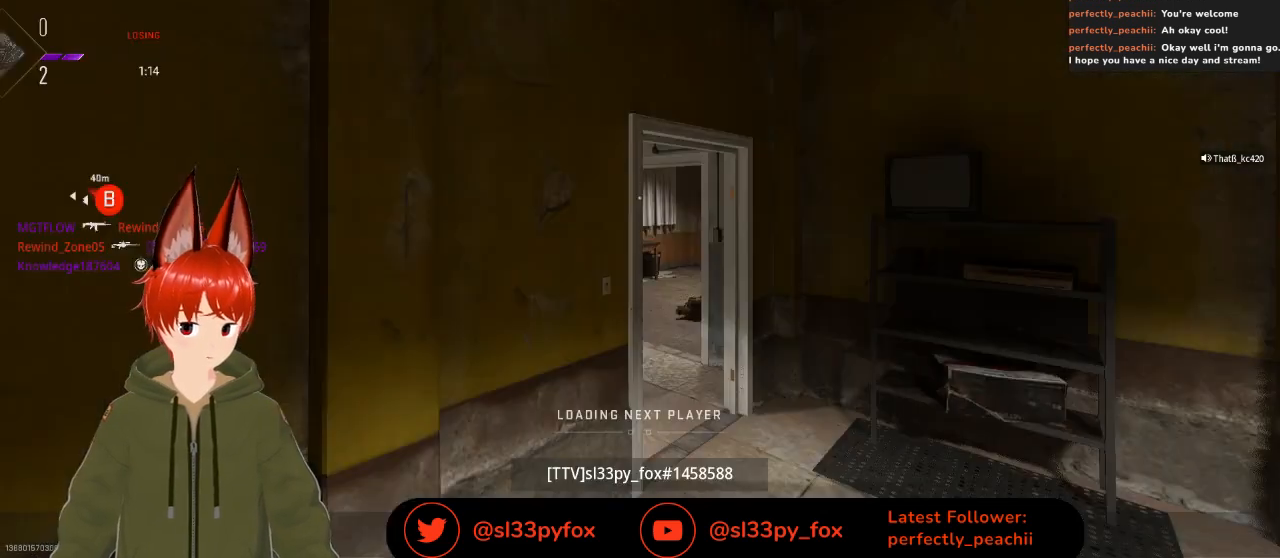
{"buttons": [], "left_stick": "center", "right_stick": "center", "events": []}
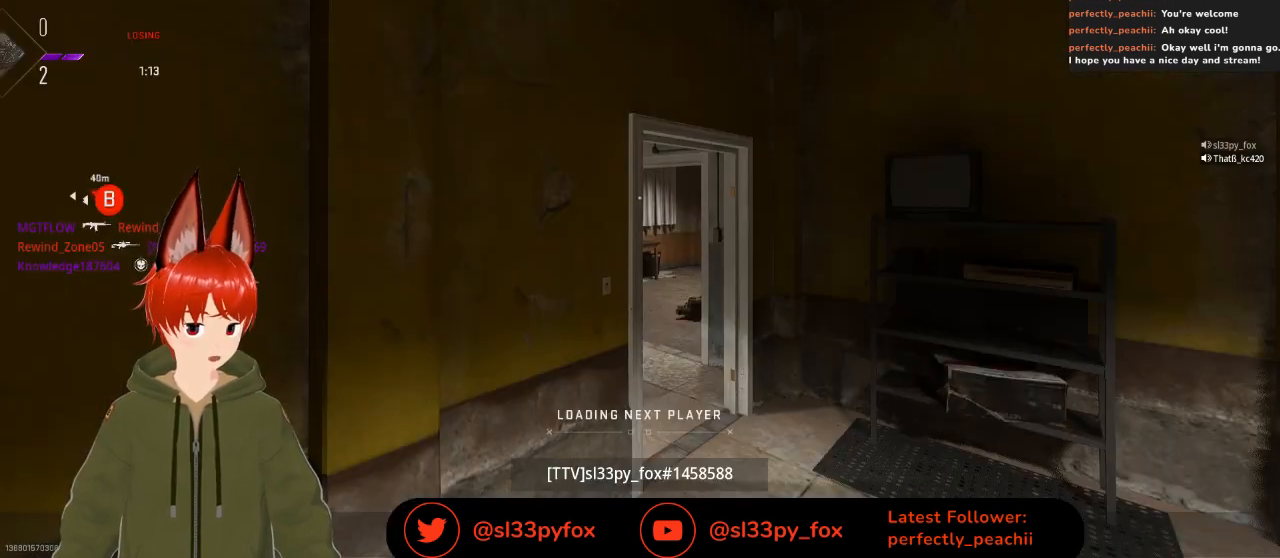
{"buttons": [], "left_stick": "center", "right_stick": "center", "events": []}
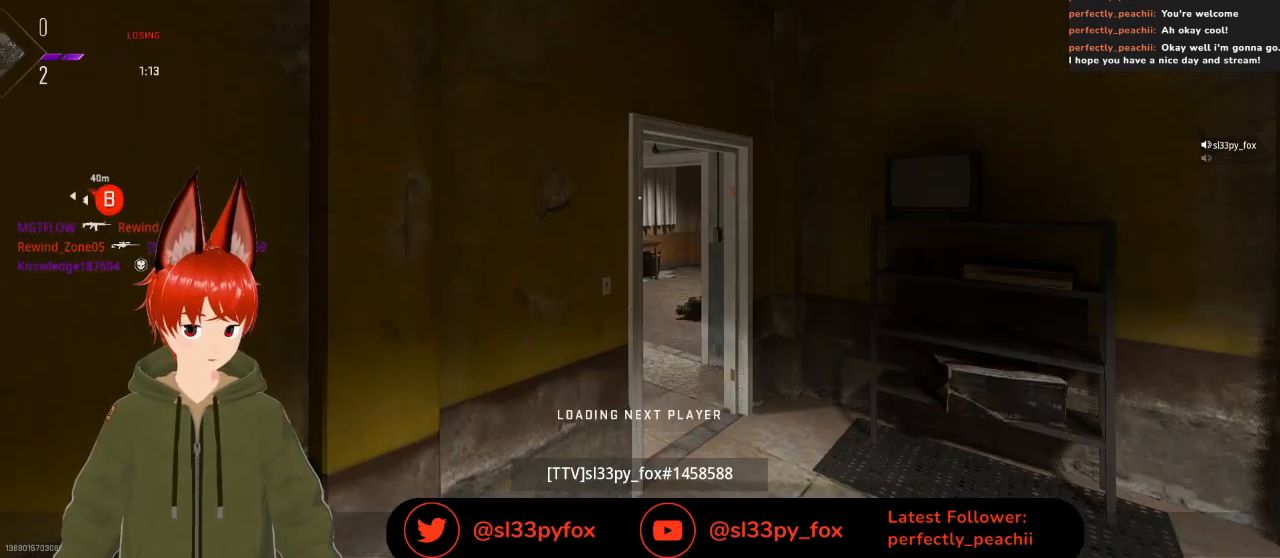
{"buttons": [], "left_stick": "center", "right_stick": "center", "events": []}
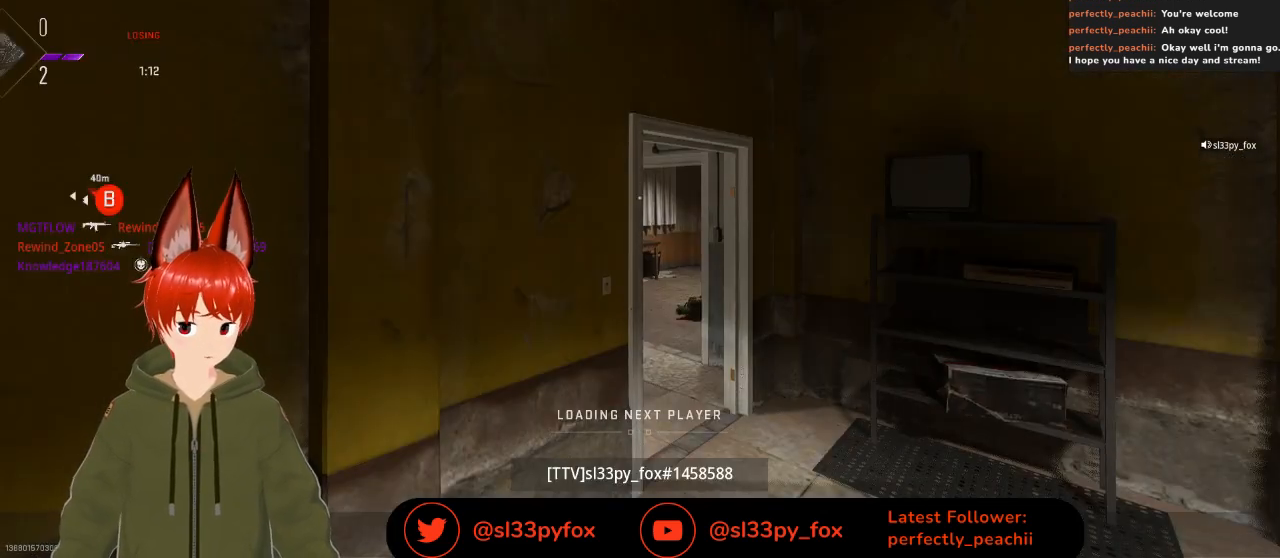
{"buttons": [], "left_stick": "center", "right_stick": "center", "events": []}
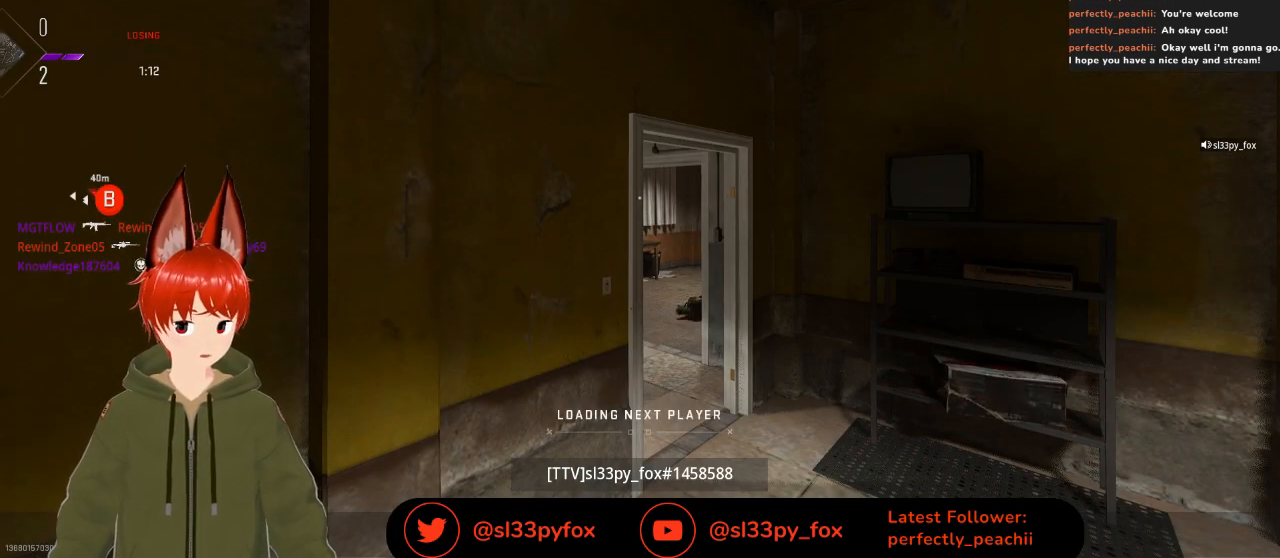
{"buttons": [], "left_stick": "center", "right_stick": "center", "events": []}
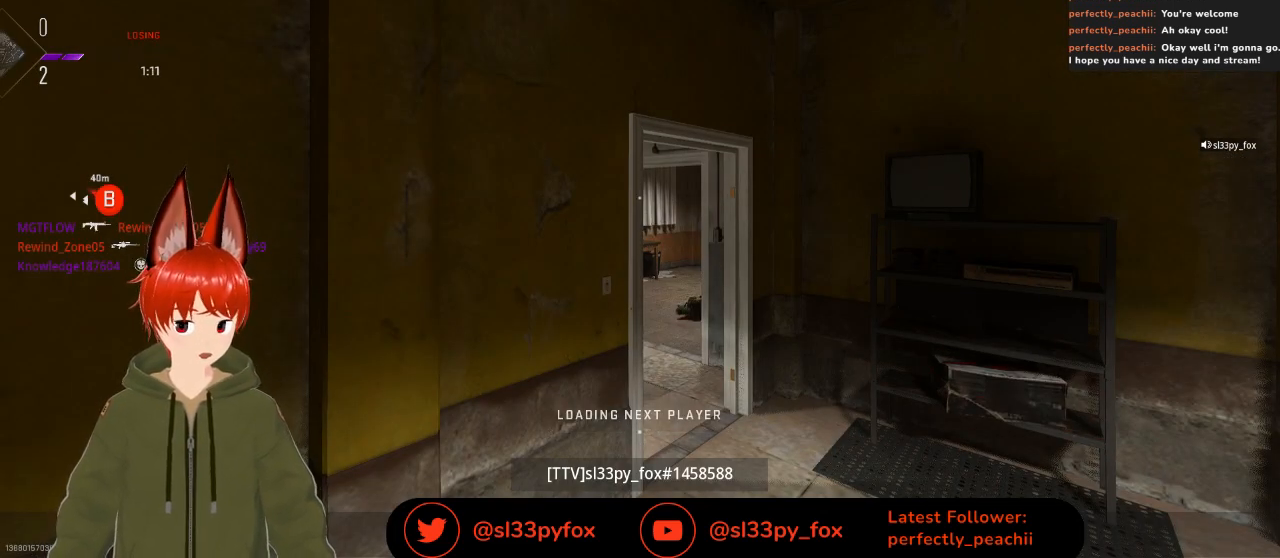
{"buttons": [], "left_stick": "center", "right_stick": "center", "events": []}
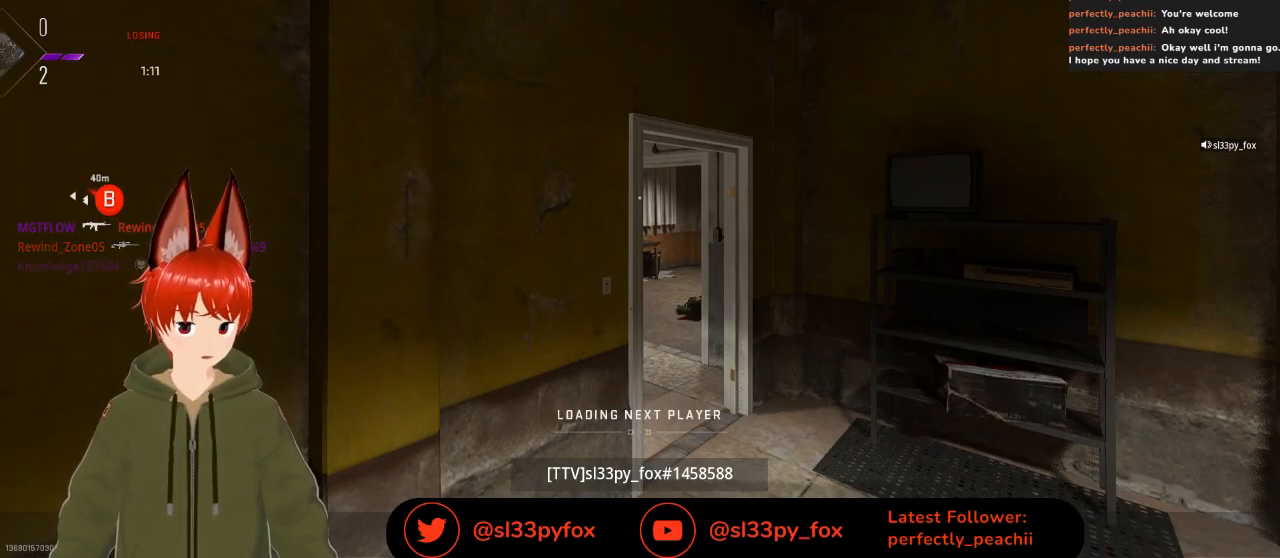
{"buttons": [], "left_stick": "center", "right_stick": "center", "events": []}
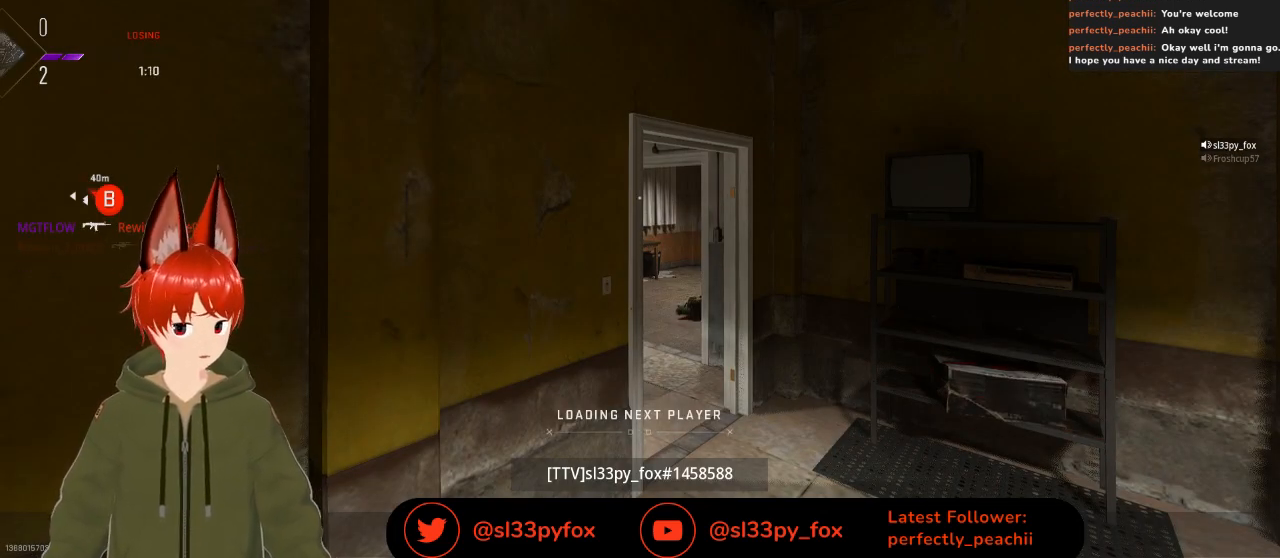
{"buttons": [], "left_stick": "center", "right_stick": "center", "events": [[67, "SELECT", "down"], [167, "SELECT", "up"]]}
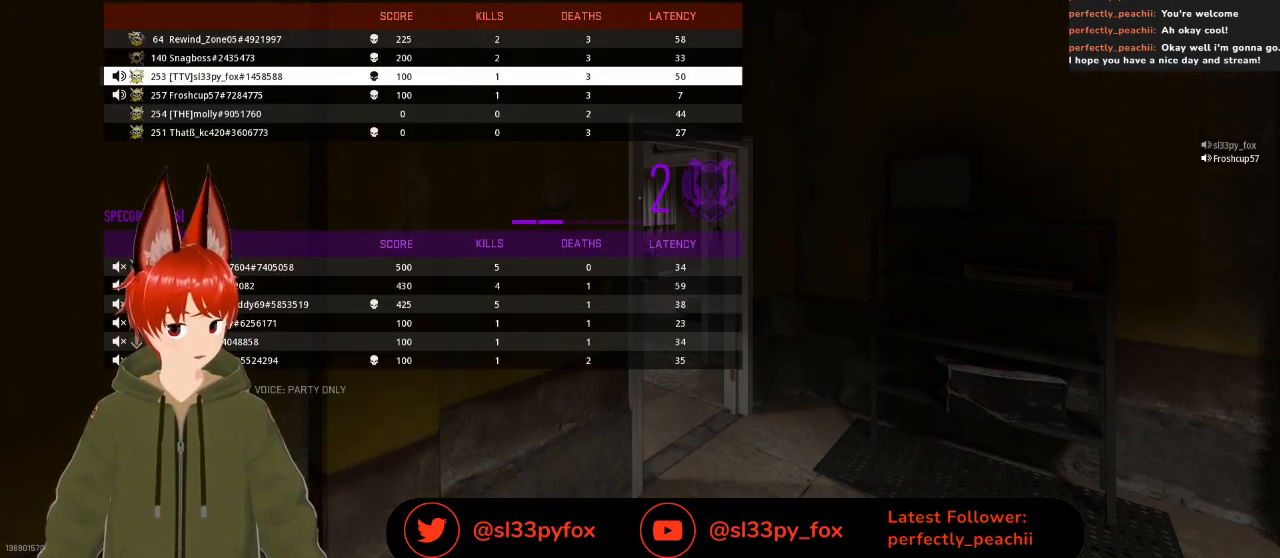
{"buttons": ["DPAD_DOWN"], "left_stick": "center", "right_stick": "center", "events": [[500, "DPAD_DOWN", "down"]]}
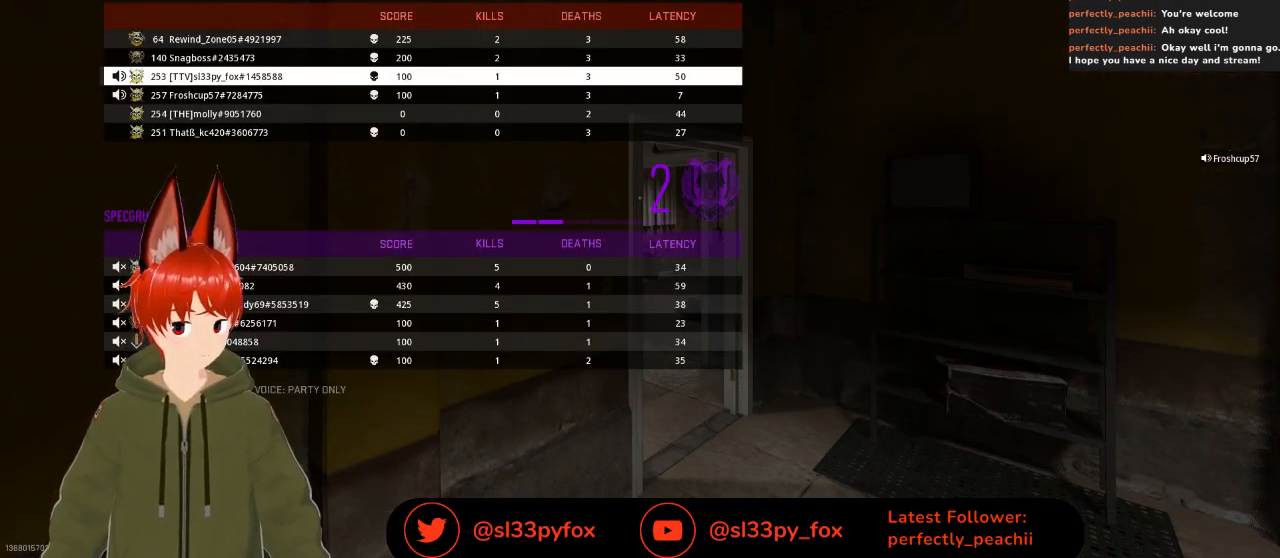
{"buttons": [], "left_stick": "center", "right_stick": "center", "events": [[133, "DPAD_DOWN", "up"], [300, "DPAD_UP", "down"], [367, "DPAD_UP", "up"], [433, "DPAD_UP", "down"], [500, "DPAD_UP", "up"]]}
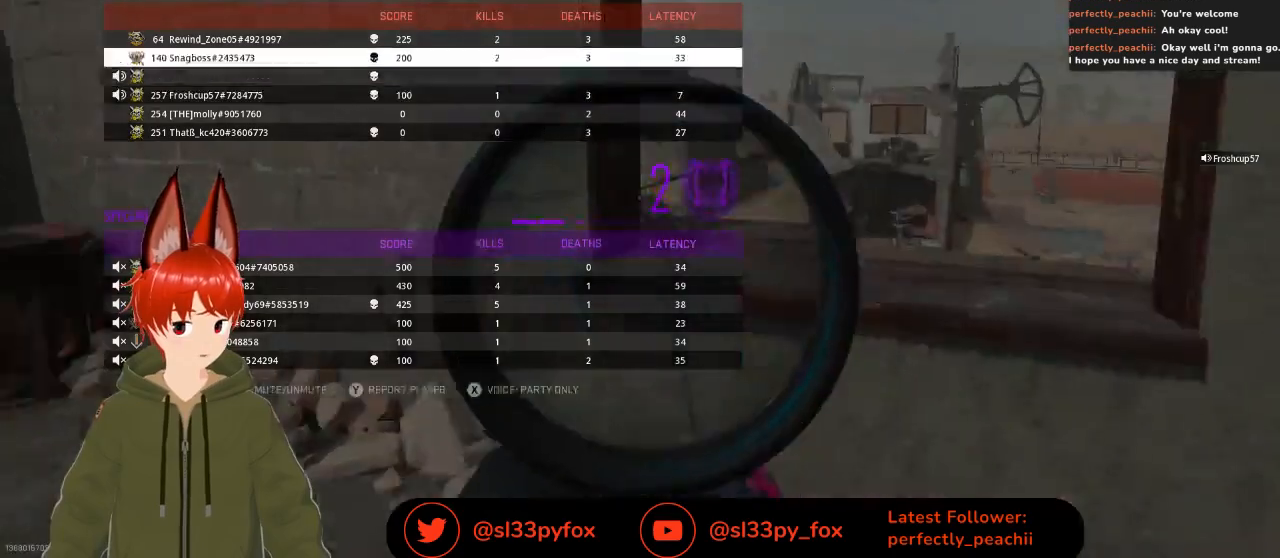
{"buttons": ["SELECT"], "left_stick": "center", "right_stick": "center", "events": [[67, "DPAD_UP", "down"], [200, "DPAD_UP", "up"], [433, "SELECT", "down"]]}
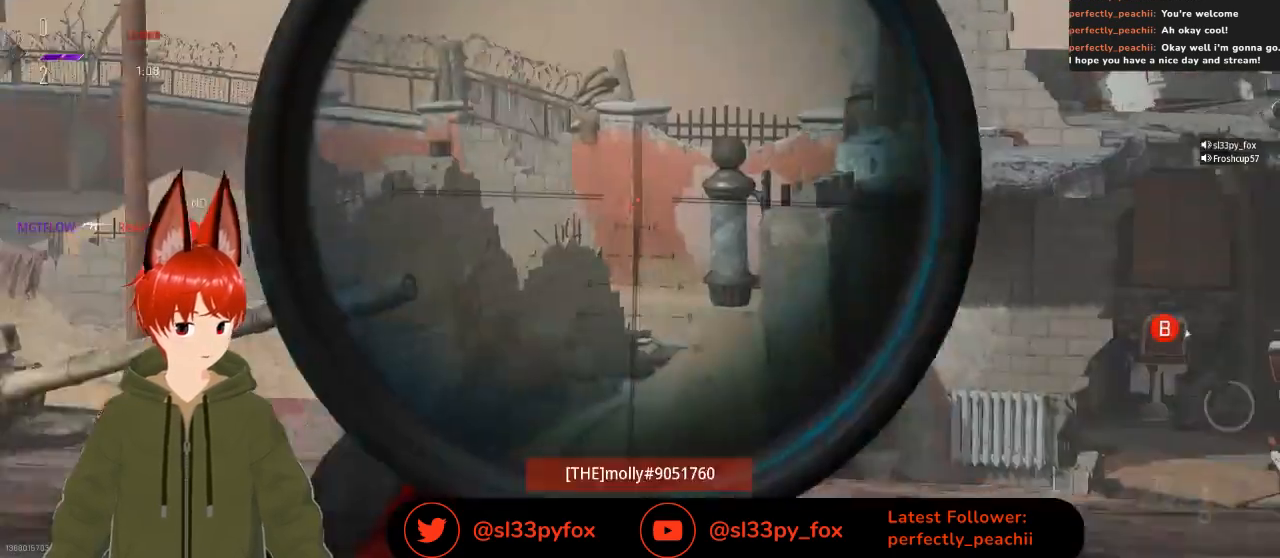
{"buttons": [], "left_stick": "center", "right_stick": "center", "events": [[67, "SELECT", "up"]]}